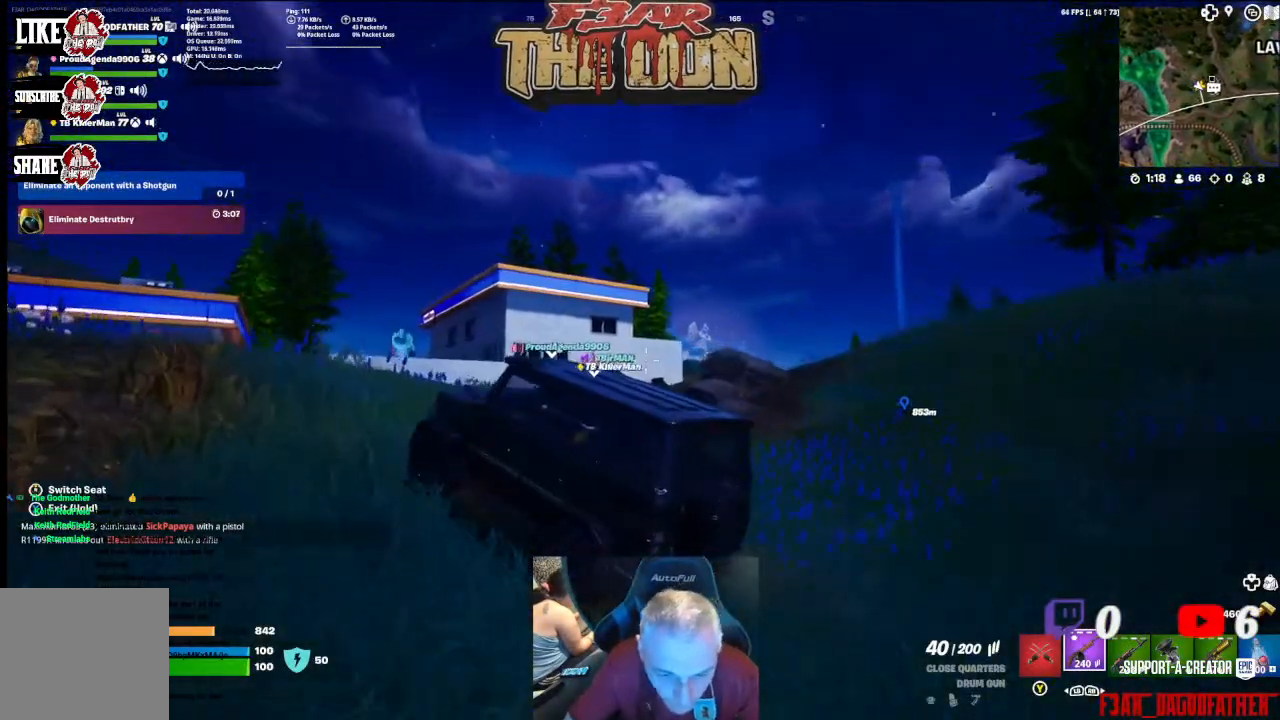
Gameplay with a controller (Xbox layout); each line is a JSON object with the inputs held at the frame after it. "events" lists button and stick changes between this image and that frame as [ms after this image, input, new state], when the widget could be followed in between.
{"buttons": [], "left_stick": "center", "right_stick": "left", "events": [[33, "right_stick", "down-left"], [267, "right_stick", "center"], [500, "right_stick", "left"]]}
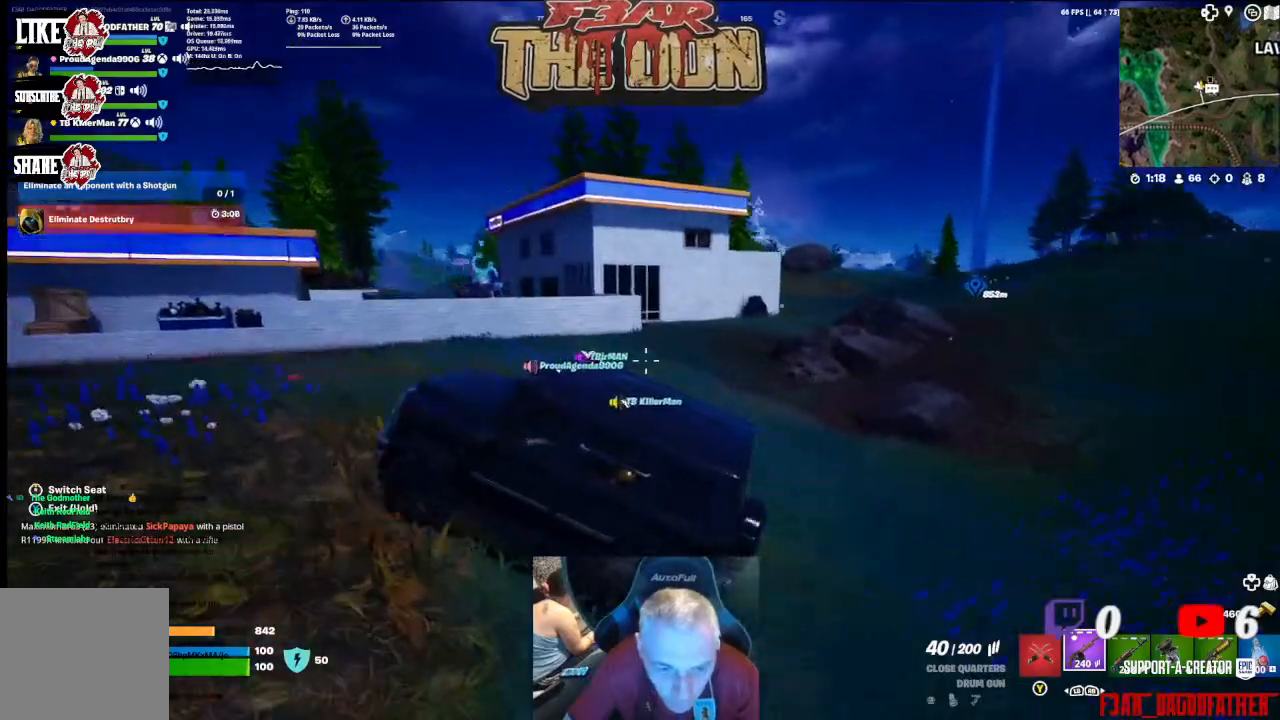
{"buttons": [], "left_stick": "center", "right_stick": "center", "events": [[267, "right_stick", "center"]]}
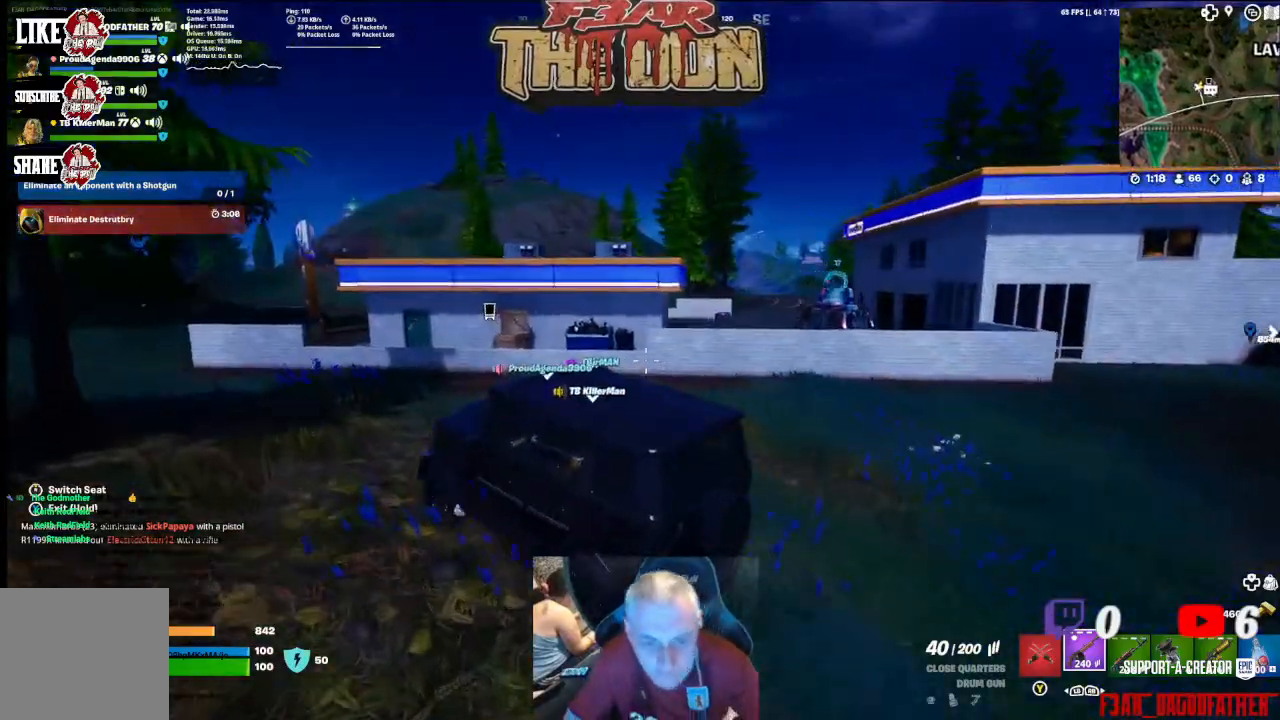
{"buttons": [], "left_stick": "center", "right_stick": "center", "events": []}
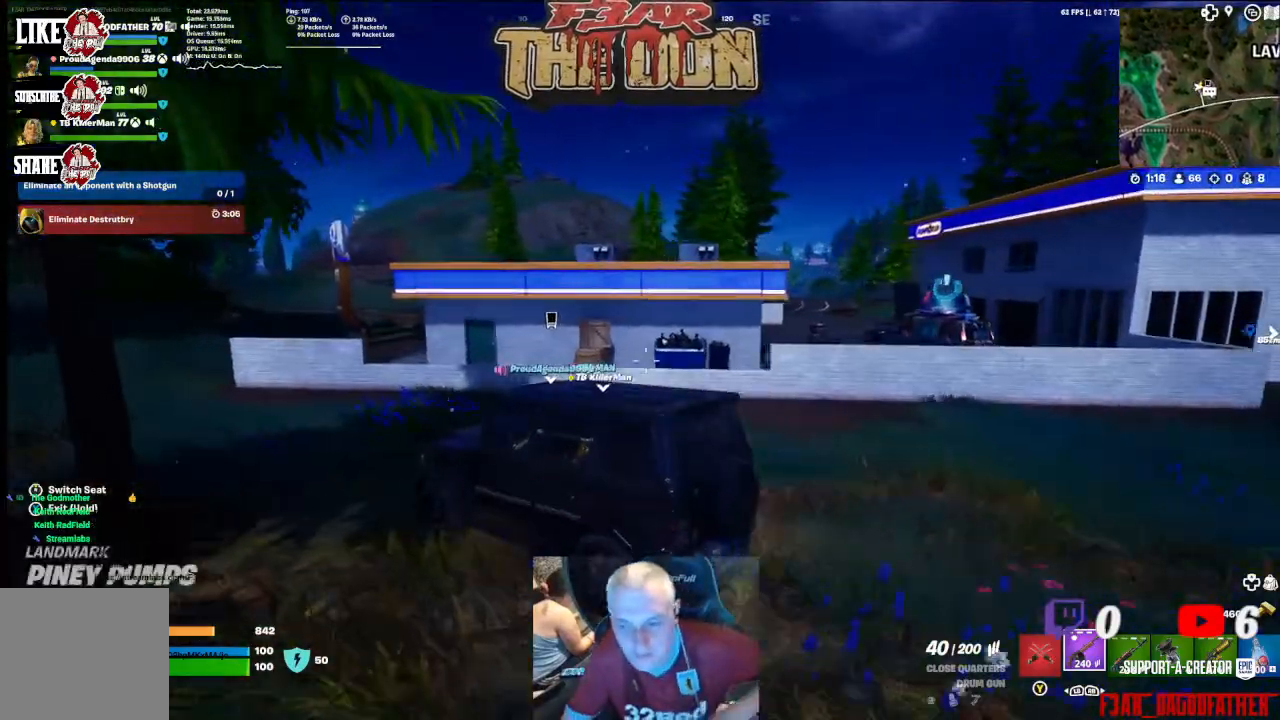
{"buttons": [], "left_stick": "center", "right_stick": "center", "events": []}
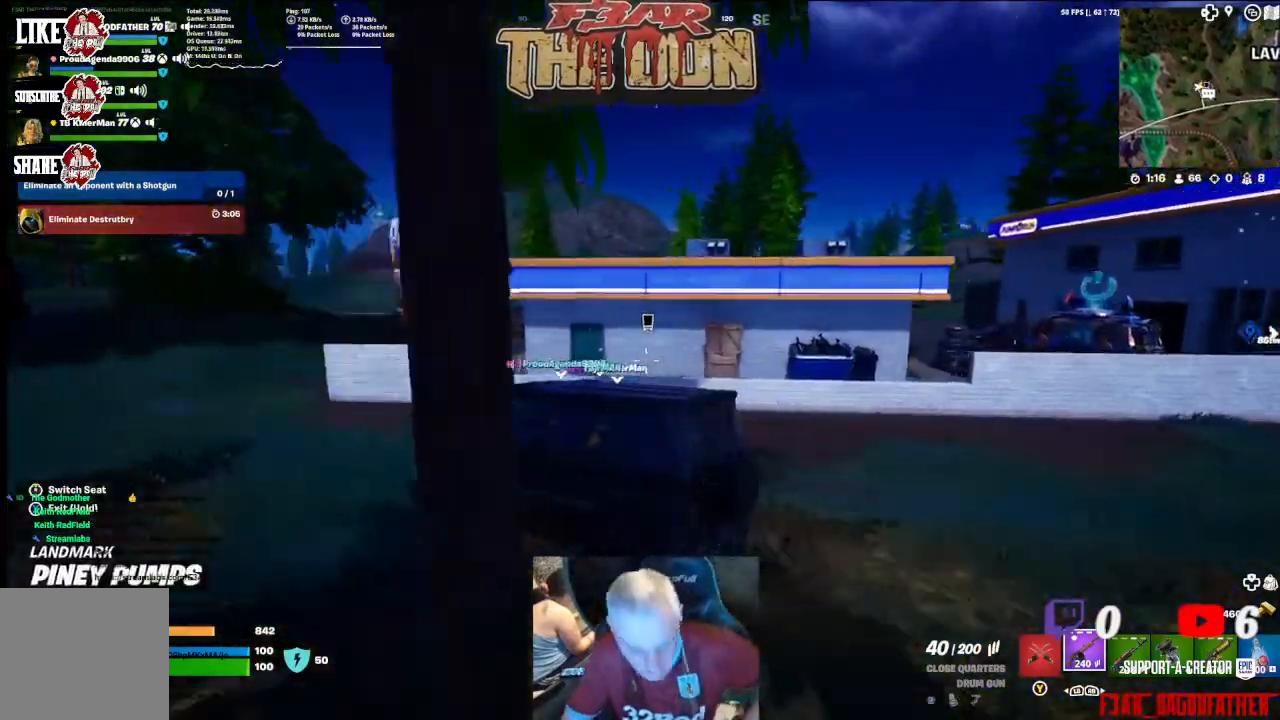
{"buttons": [], "left_stick": "center", "right_stick": "center", "events": []}
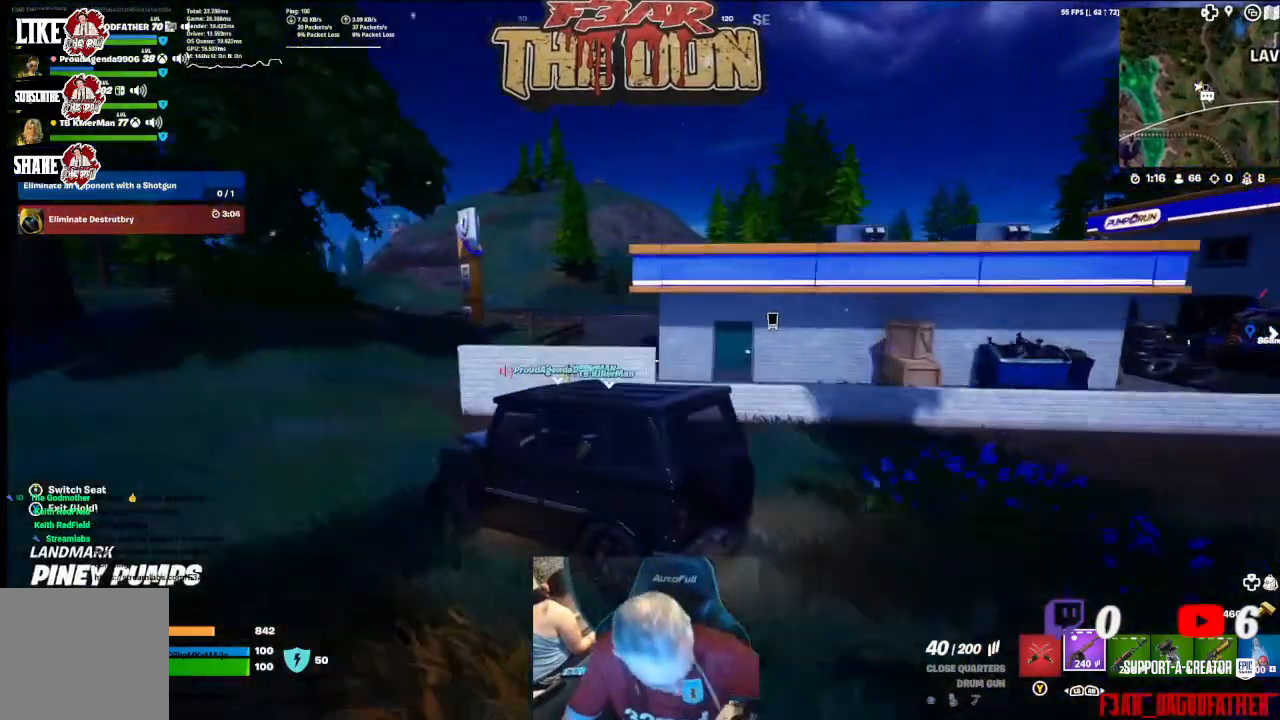
{"buttons": [], "left_stick": "center", "right_stick": "center", "events": []}
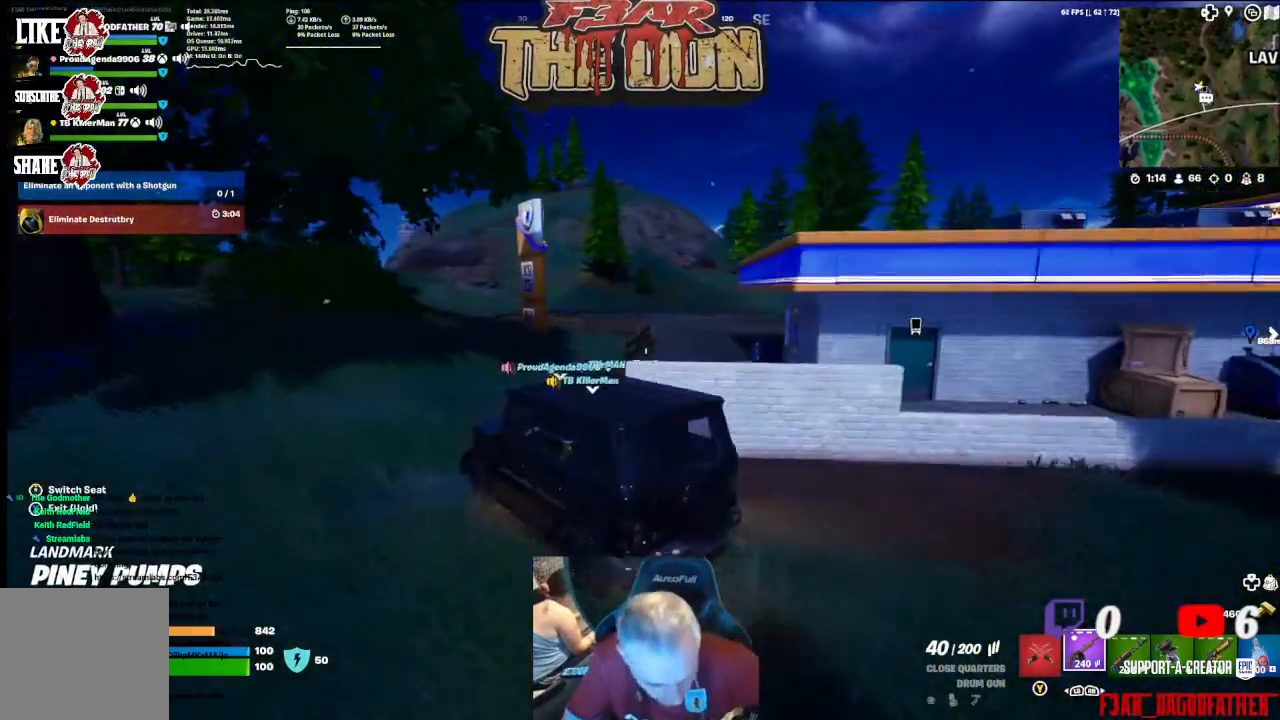
{"buttons": [], "left_stick": "center", "right_stick": "center", "events": []}
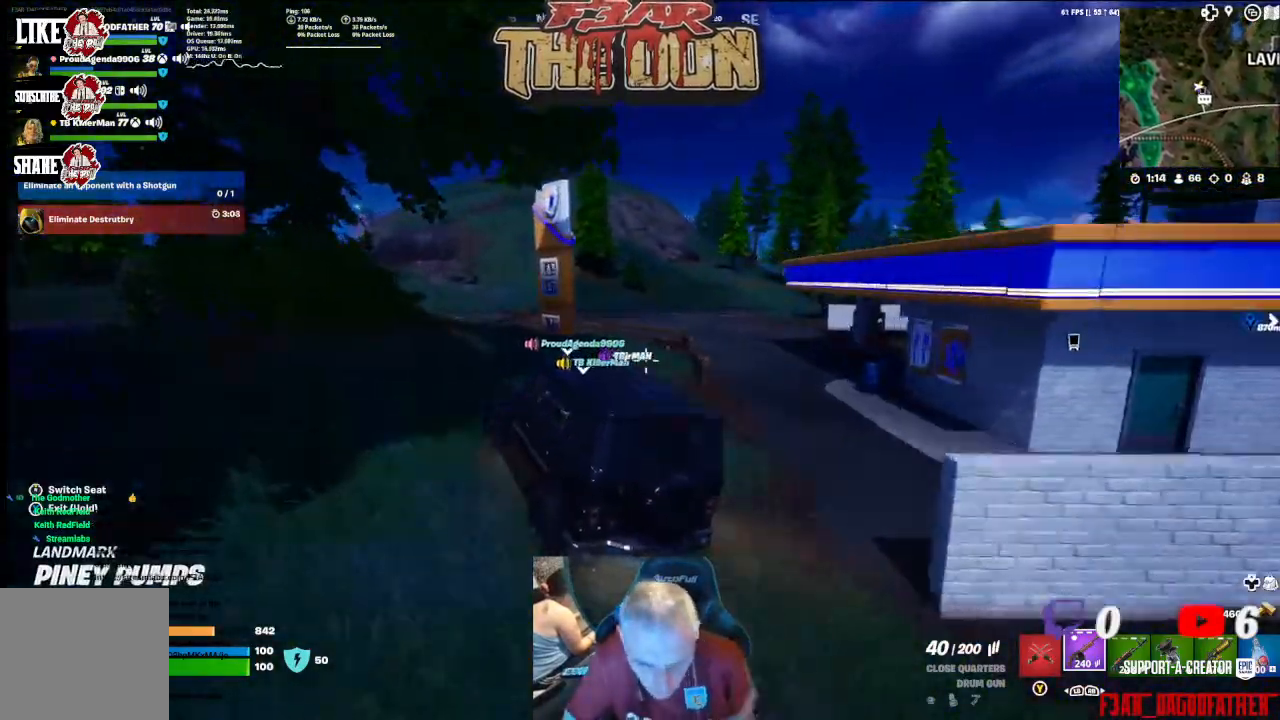
{"buttons": [], "left_stick": "center", "right_stick": "center", "events": []}
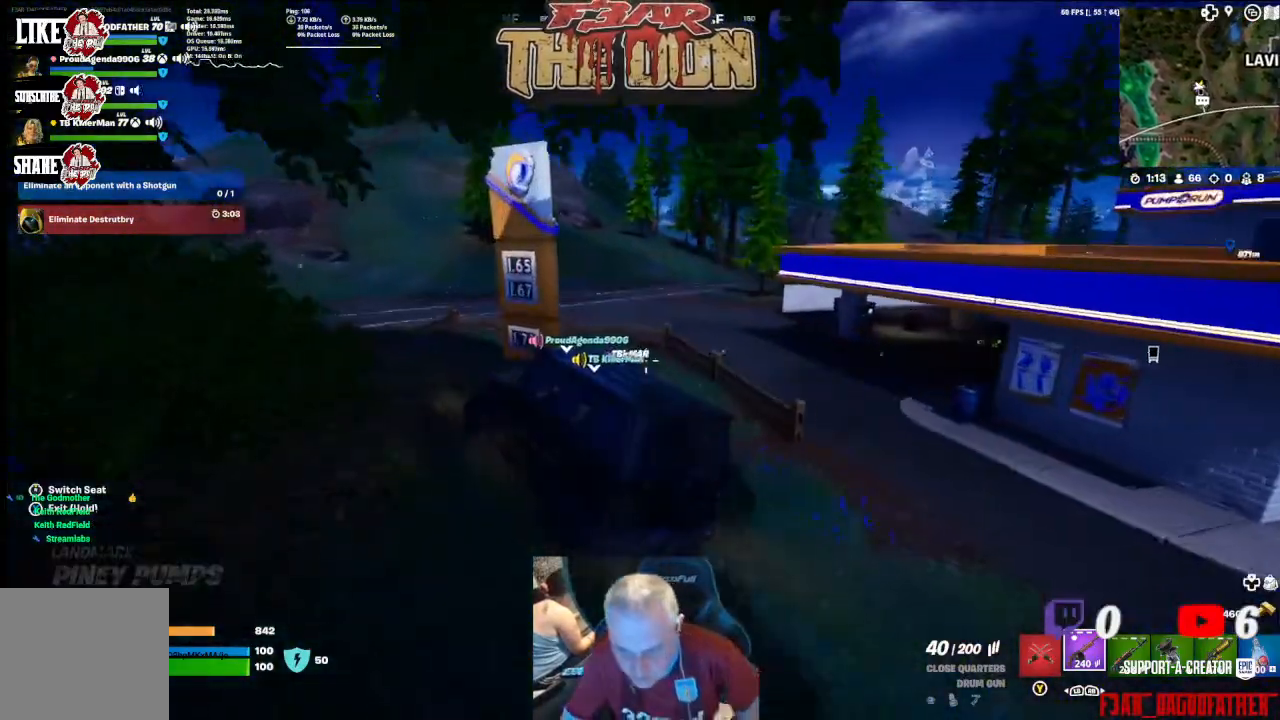
{"buttons": [], "left_stick": "center", "right_stick": "right", "events": [[433, "right_stick", "right"]]}
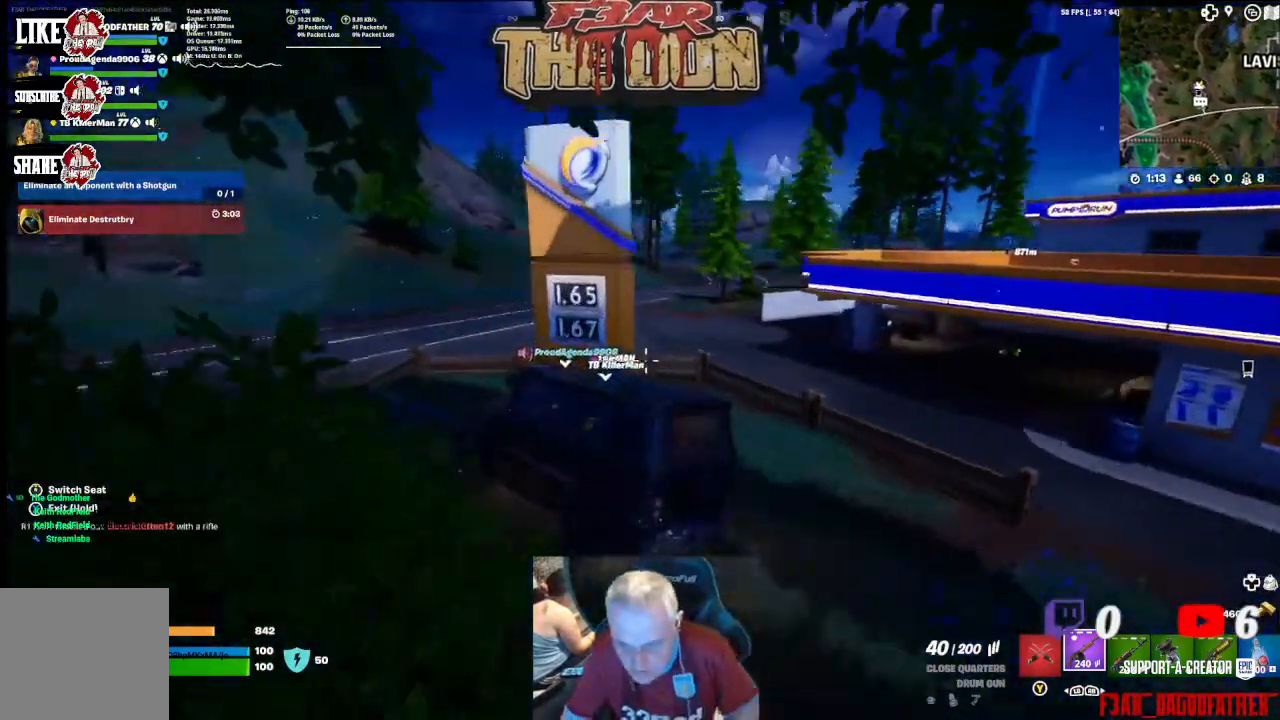
{"buttons": [], "left_stick": "center", "right_stick": "right", "events": []}
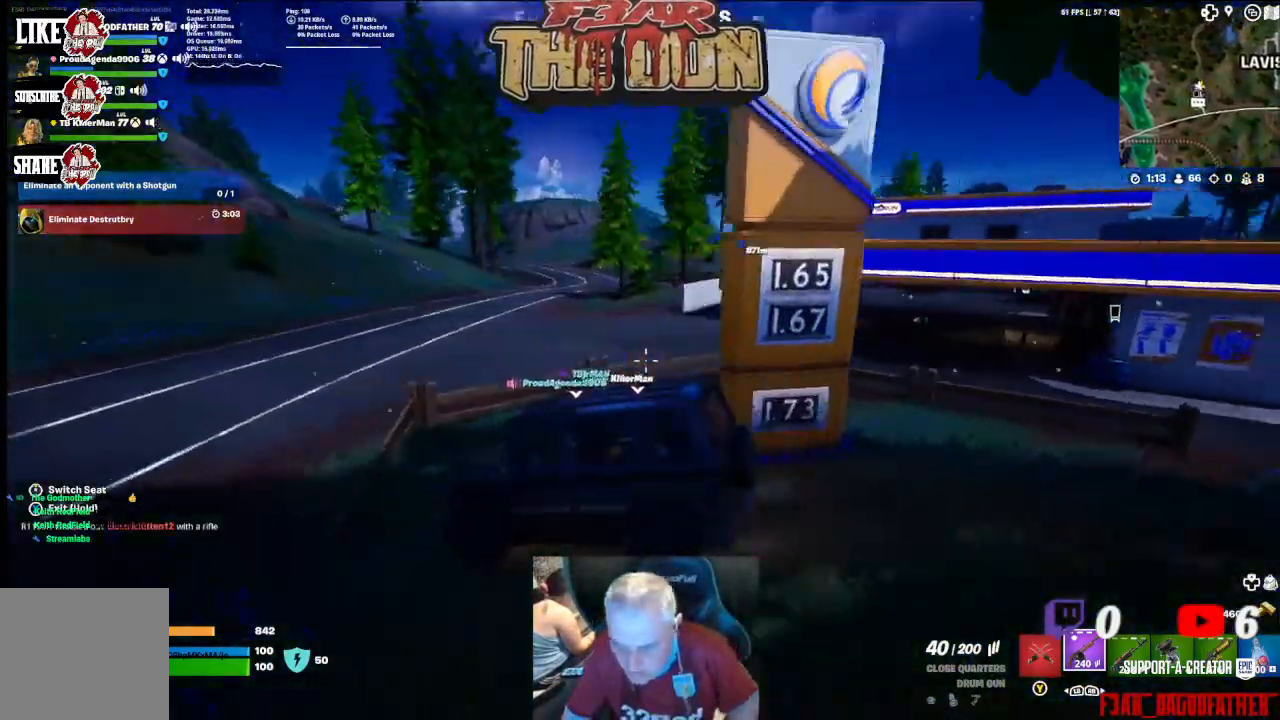
{"buttons": [], "left_stick": "center", "right_stick": "right", "events": []}
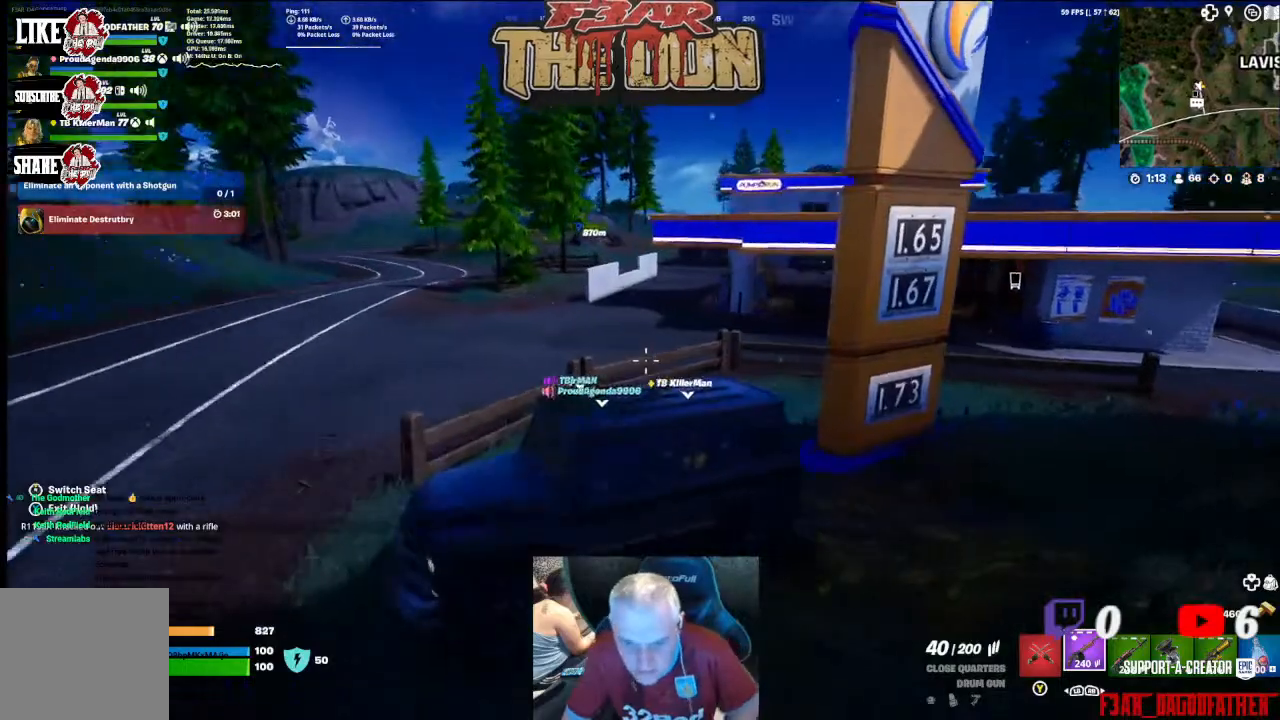
{"buttons": [], "left_stick": "center", "right_stick": "right", "events": []}
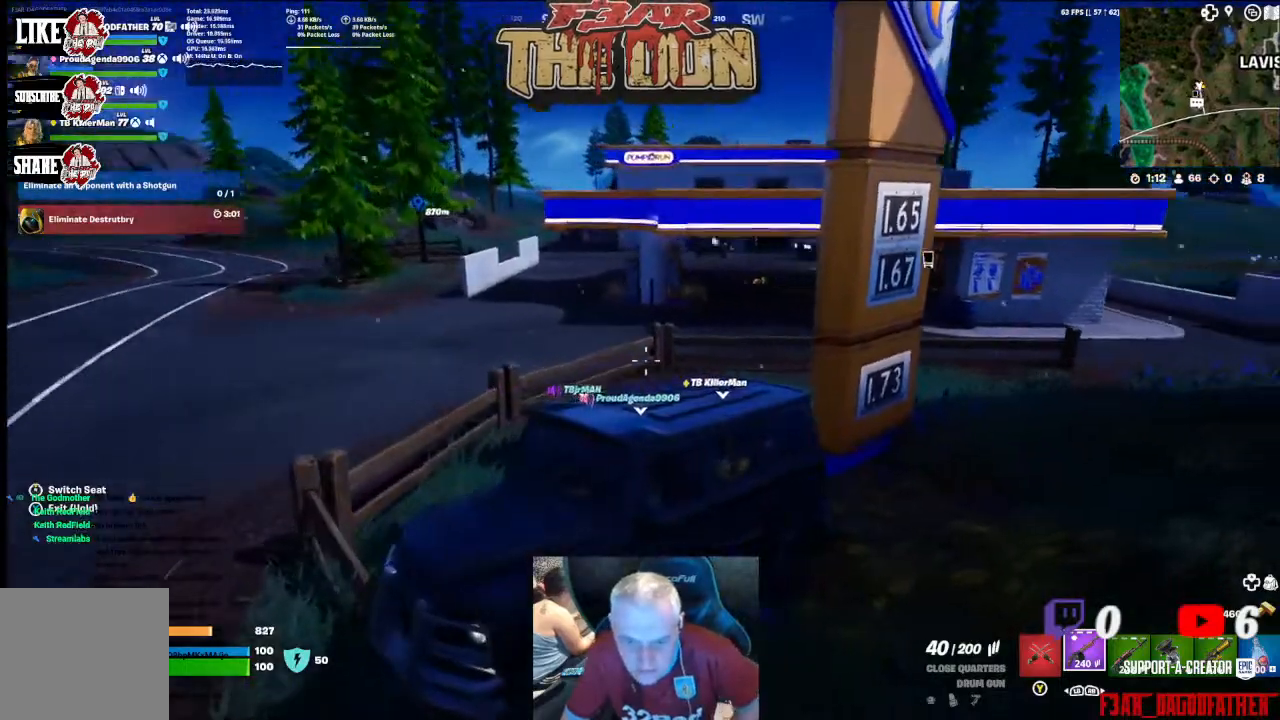
{"buttons": [], "left_stick": "center", "right_stick": "right", "events": []}
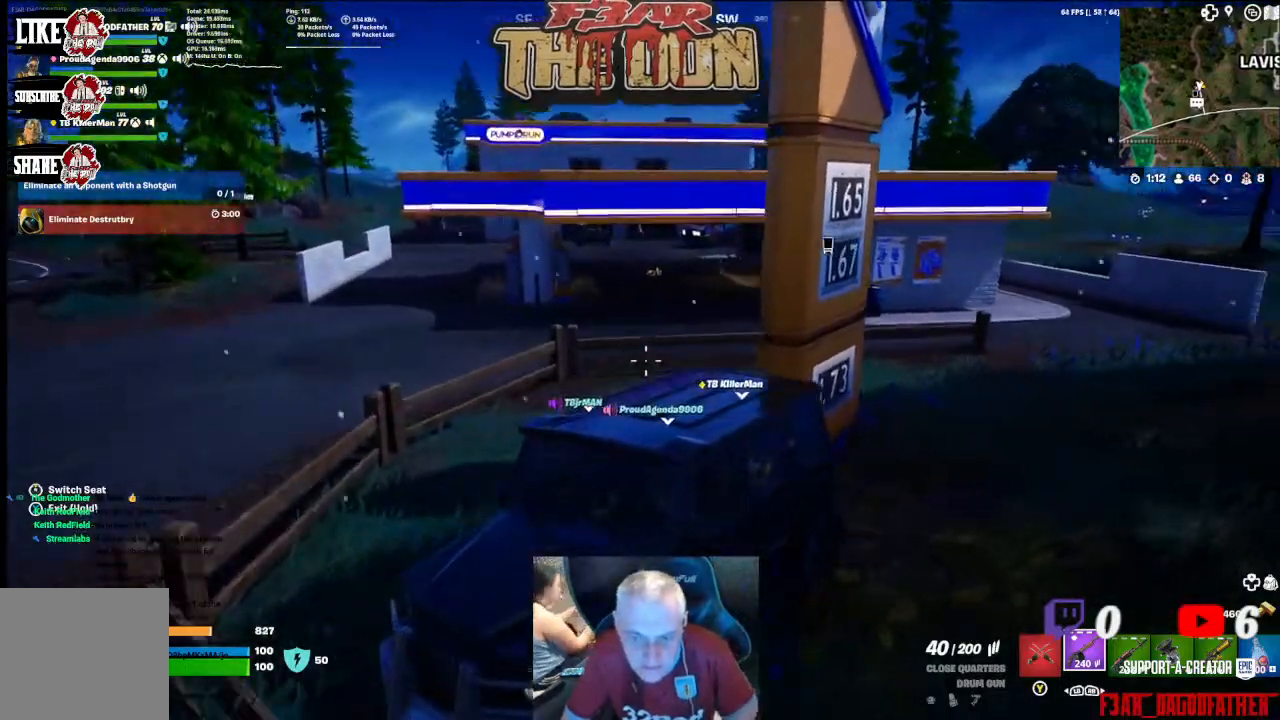
{"buttons": [], "left_stick": "center", "right_stick": "right", "events": []}
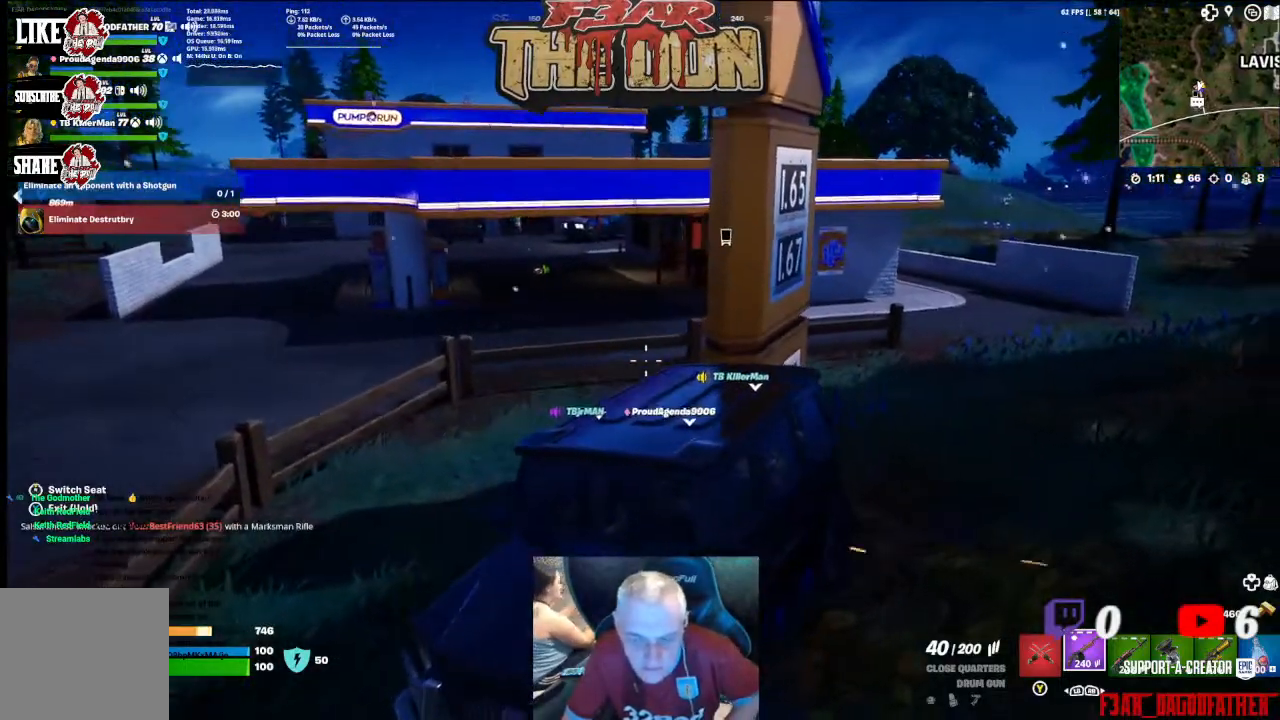
{"buttons": [], "left_stick": "center", "right_stick": "up", "events": [[33, "right_stick", "center"], [467, "right_stick", "up"]]}
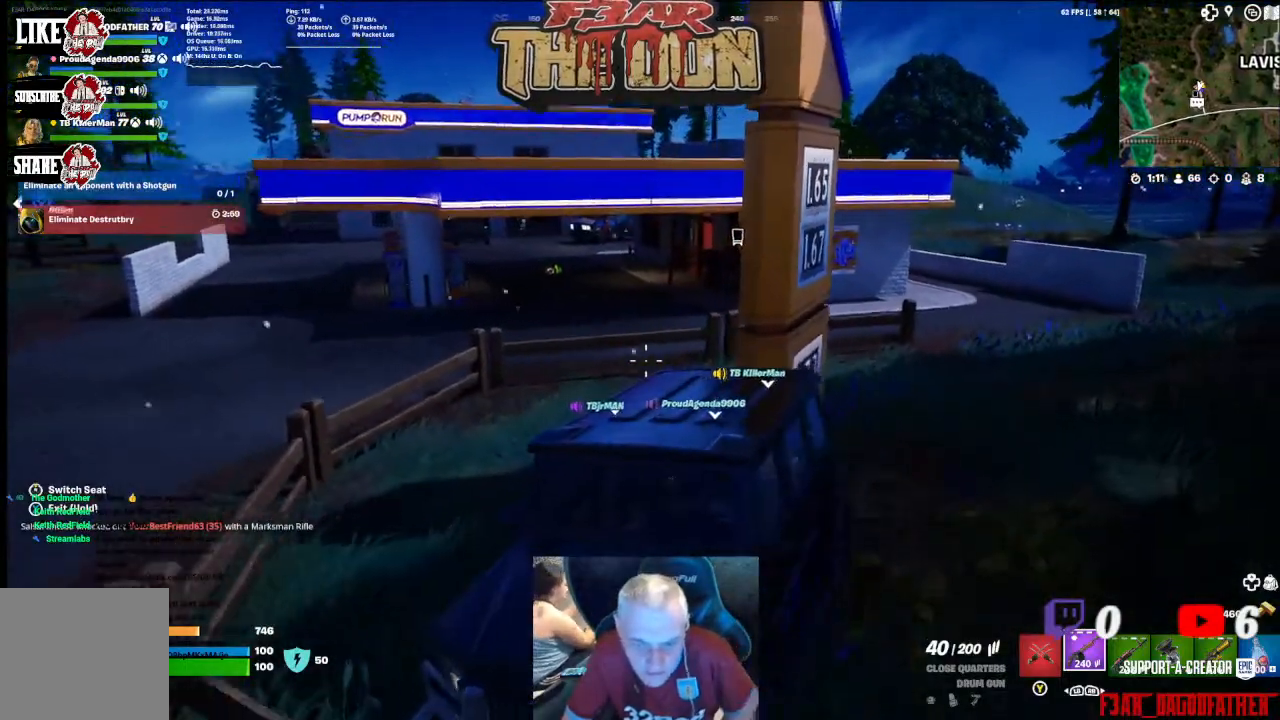
{"buttons": [], "left_stick": "center", "right_stick": "up-left", "events": [[133, "right_stick", "up-left"]]}
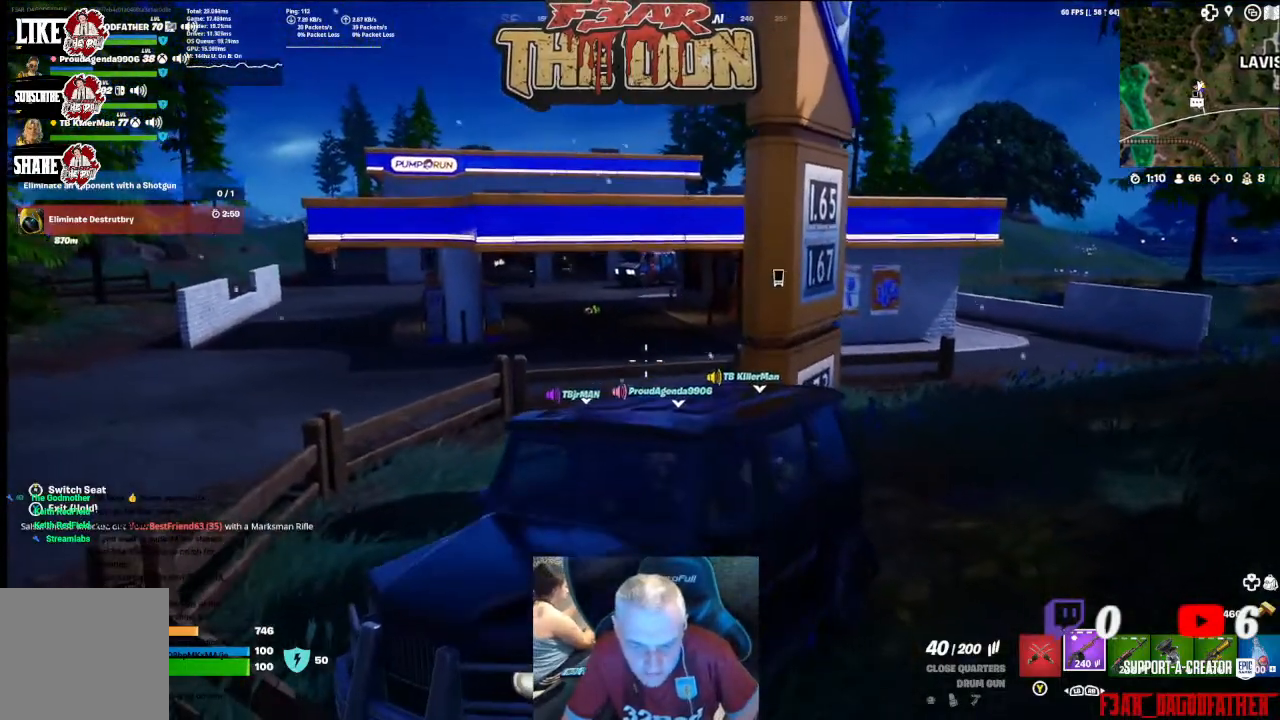
{"buttons": [], "left_stick": "center", "right_stick": "center", "events": [[100, "right_stick", "center"]]}
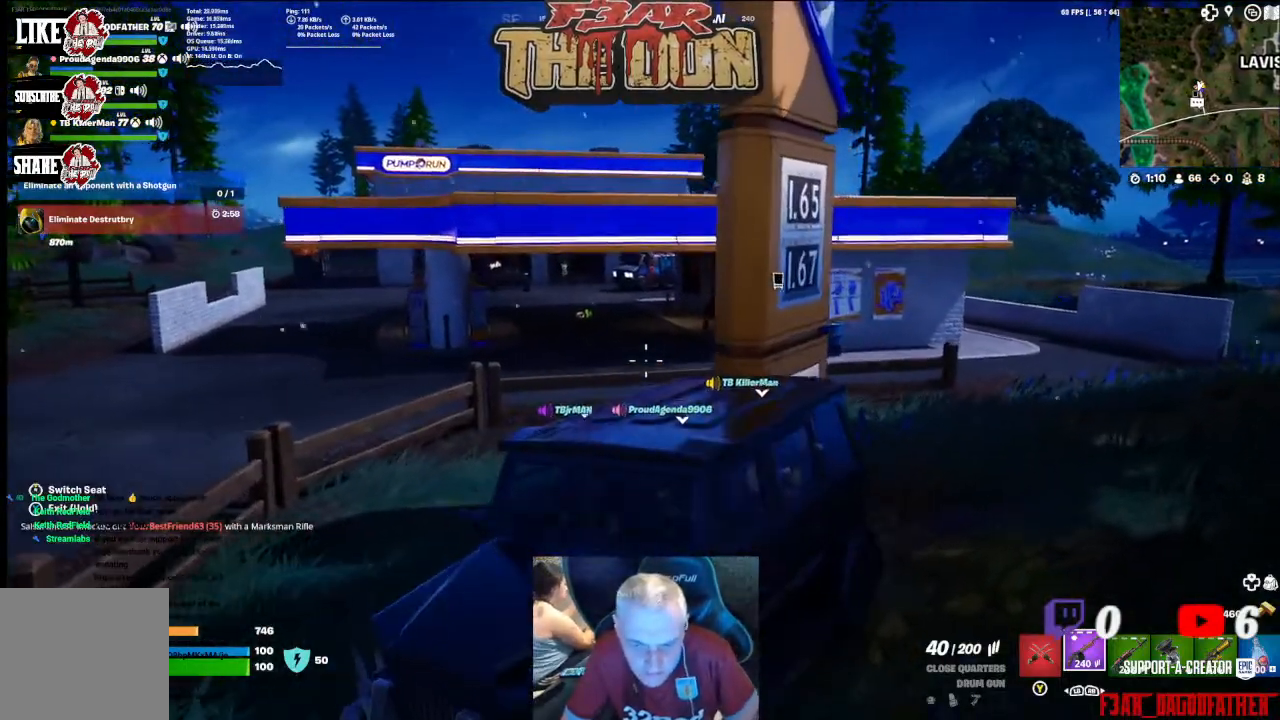
{"buttons": [], "left_stick": "center", "right_stick": "center", "events": []}
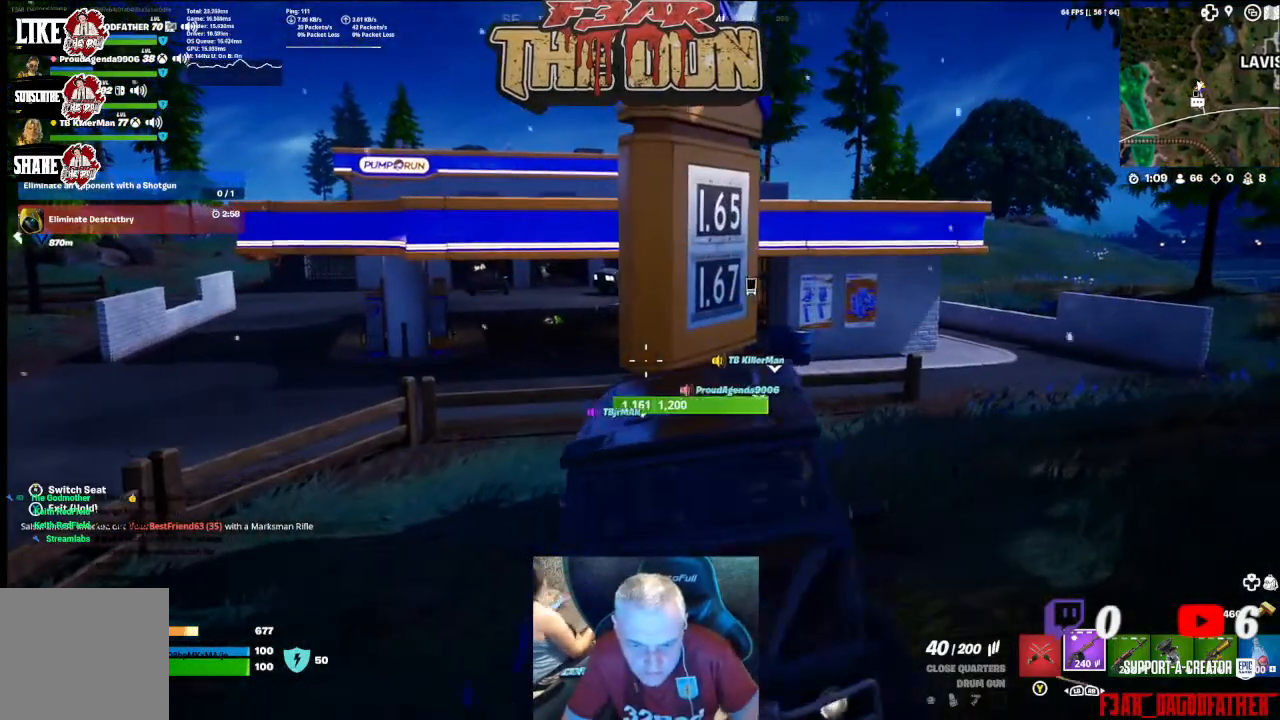
{"buttons": [], "left_stick": "center", "right_stick": "up-left", "events": [[367, "right_stick", "up-left"]]}
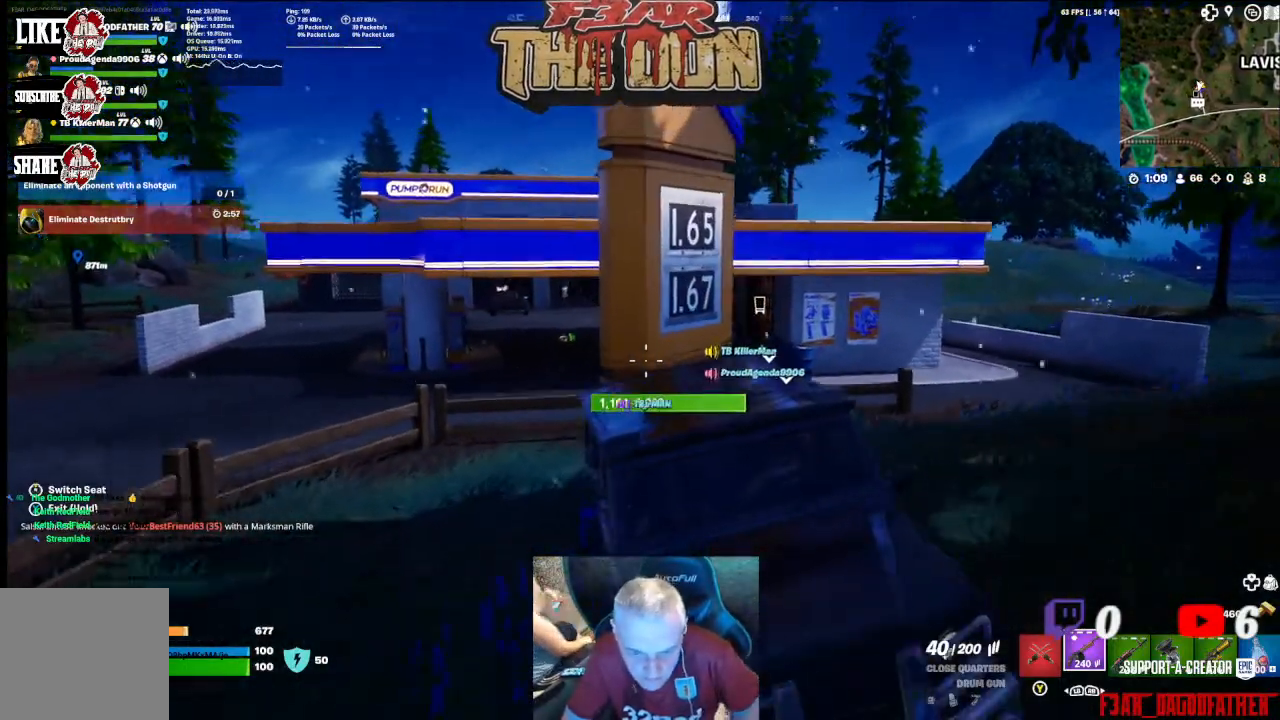
{"buttons": [], "left_stick": "center", "right_stick": "center", "events": [[100, "right_stick", "center"]]}